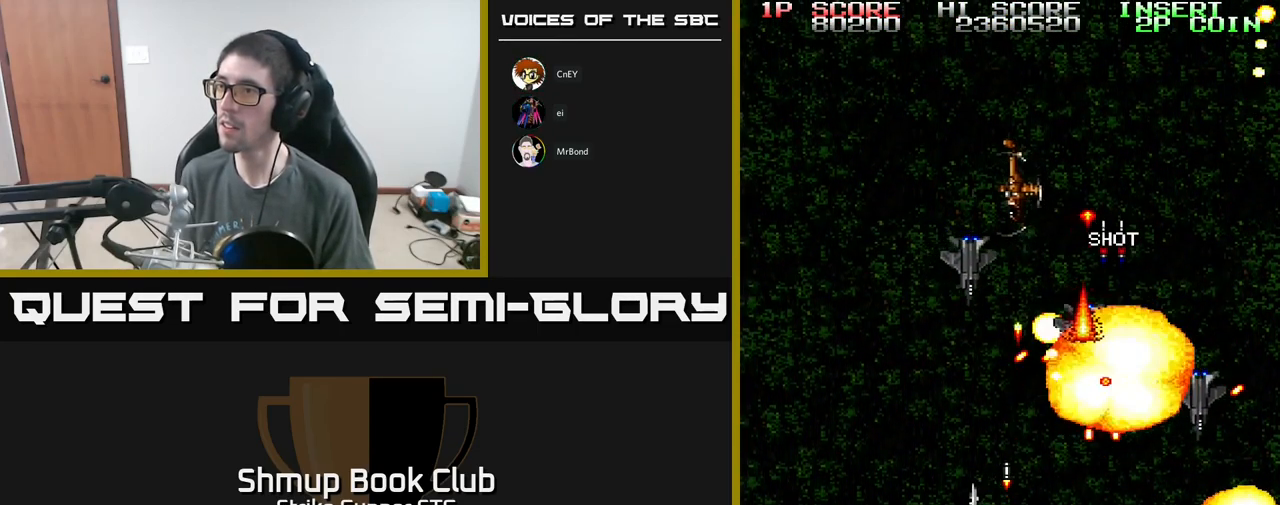
Gameplay with a controller (Xbox layout); each line is a JSON object with the inputs held at the frame after it. "events" lists button and stick changes between this image and that frame as [ms after this image, input, new state], when the widget could be followed in between.
{"buttons": [], "left_stick": "center", "right_stick": "center", "events": [[17, "X", "up"], [67, "X", "down"], [117, "DPAD_DOWN", "up"], [167, "X", "up"], [200, "DPAD_UP", "down"], [217, "X", "down"], [233, "DPAD_LEFT", "up"], [333, "X", "up"], [367, "DPAD_LEFT", "down"], [450, "DPAD_UP", "up"], [467, "A", "up"], [484, "DPAD_LEFT", "up"]]}
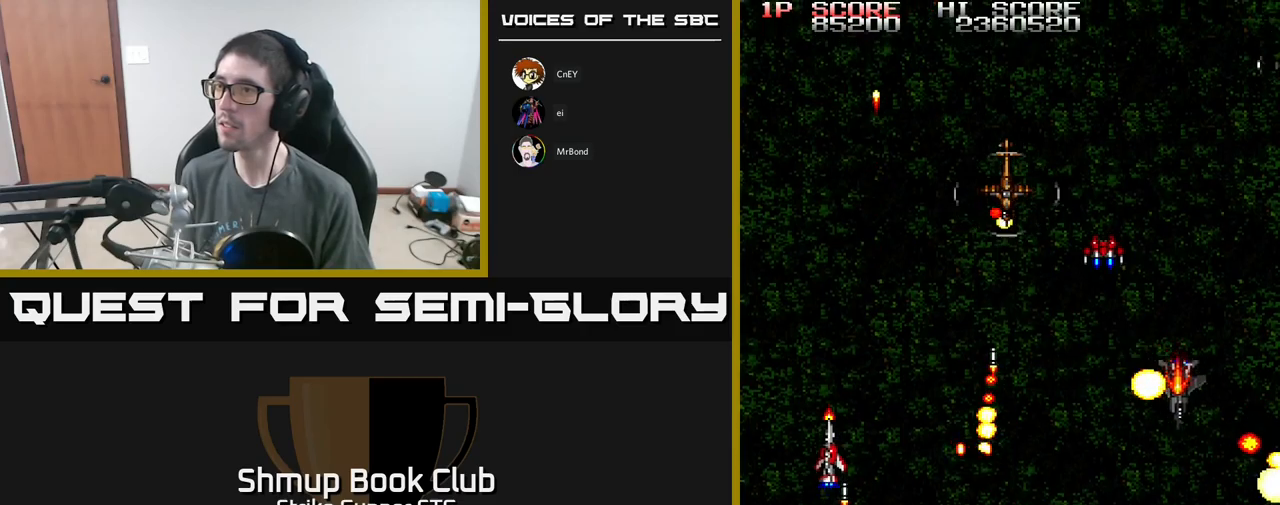
{"buttons": ["A", "DPAD_DOWN", "DPAD_RIGHT"], "left_stick": "center", "right_stick": "center", "events": [[17, "A", "down"], [17, "DPAD_RIGHT", "down"], [50, "DPAD_UP", "down"], [100, "A", "up"], [167, "A", "down"], [234, "DPAD_UP", "up"], [334, "DPAD_DOWN", "down"], [400, "X", "down"], [500, "X", "up"]]}
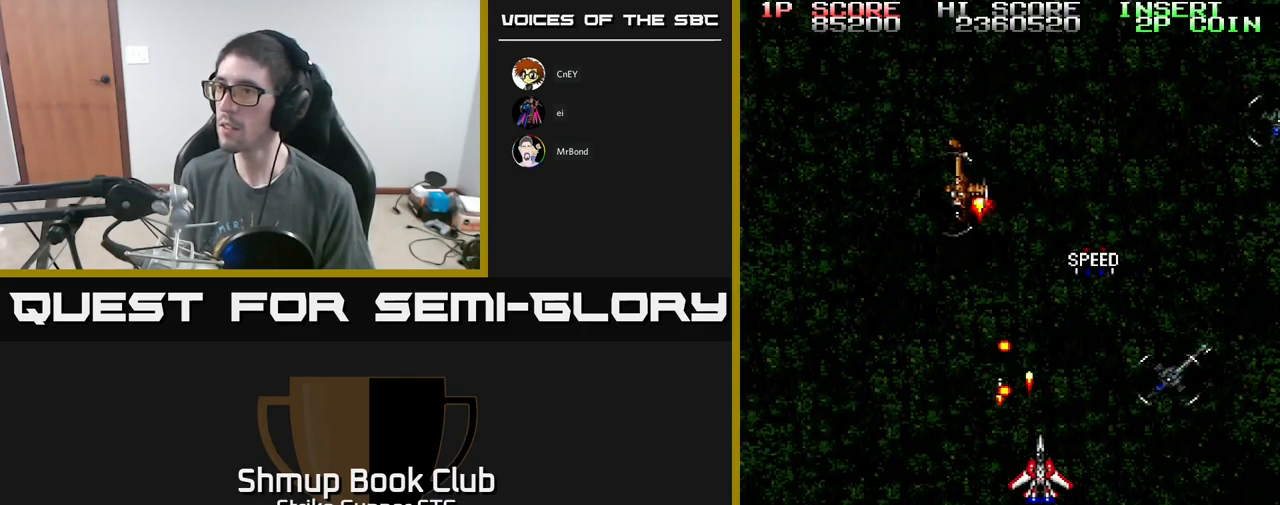
{"buttons": ["A", "X", "DPAD_RIGHT"], "left_stick": "center", "right_stick": "center", "events": [[34, "X", "down"], [167, "X", "up"], [234, "X", "down"], [334, "X", "up"], [384, "X", "down"], [467, "DPAD_DOWN", "up"]]}
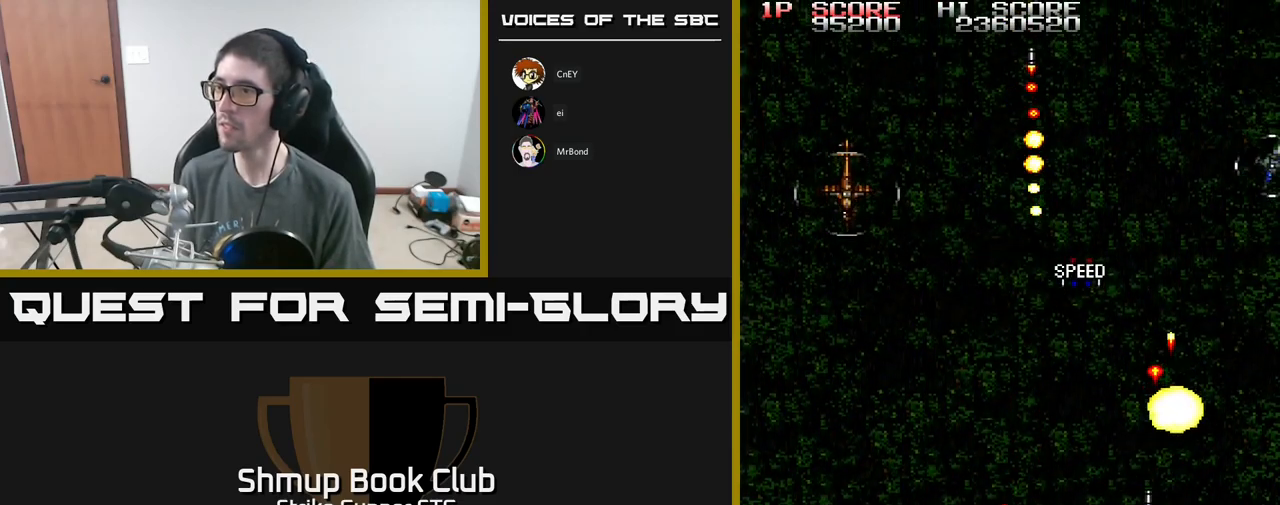
{"buttons": ["A", "DPAD_UP", "DPAD_LEFT"], "left_stick": "center", "right_stick": "center", "events": [[17, "X", "up"], [67, "DPAD_RIGHT", "up"], [67, "X", "down"], [84, "DPAD_LEFT", "down"], [150, "X", "up"], [250, "X", "down"], [284, "X", "up"], [417, "A", "up"], [450, "A", "down"], [450, "DPAD_UP", "down"]]}
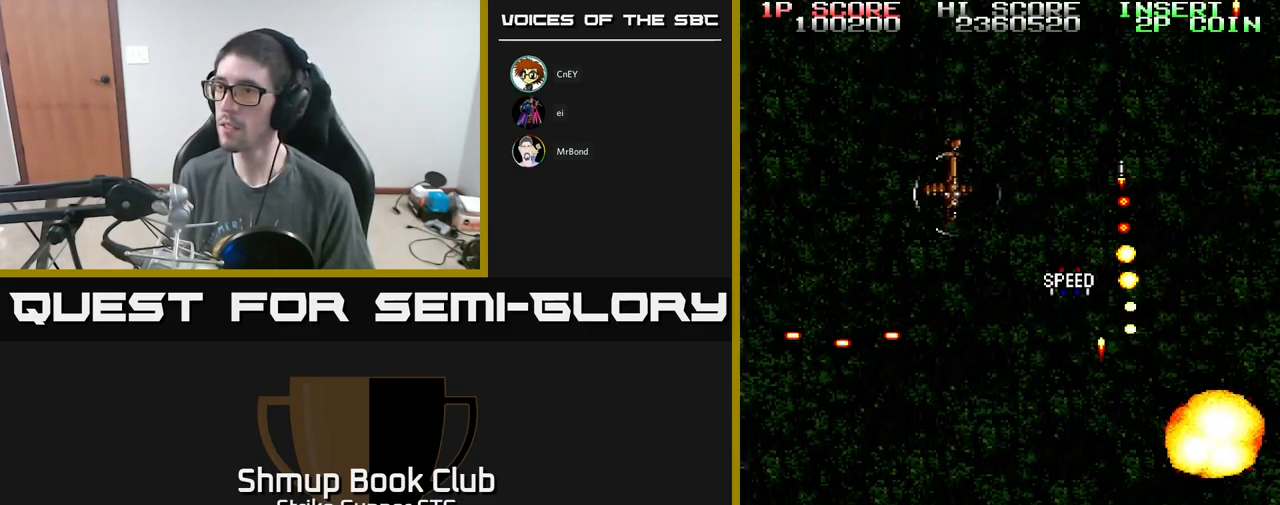
{"buttons": ["DPAD_RIGHT"], "left_stick": "center", "right_stick": "center", "events": [[50, "X", "down"], [184, "DPAD_LEFT", "up"], [184, "DPAD_UP", "up"], [184, "X", "up"], [200, "DPAD_RIGHT", "down"], [217, "DPAD_UP", "down"], [417, "A", "up"], [500, "DPAD_UP", "up"]]}
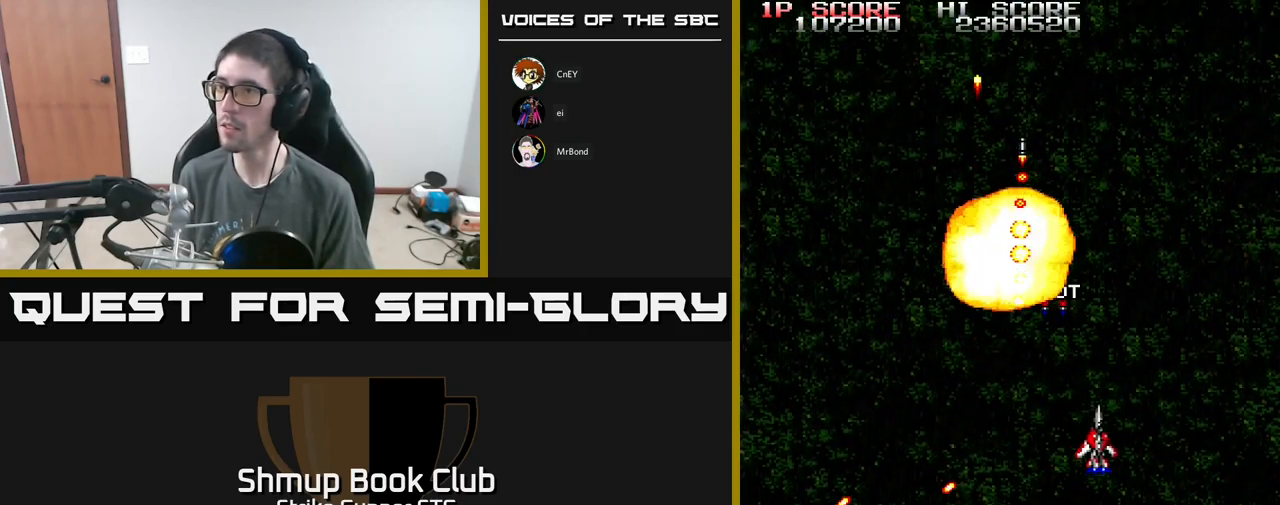
{"buttons": ["DPAD_UP"], "left_stick": "center", "right_stick": "center", "events": [[67, "DPAD_DOWN", "down"], [117, "DPAD_RIGHT", "up"], [167, "DPAD_DOWN", "up"], [200, "DPAD_LEFT", "down"], [367, "DPAD_LEFT", "up"], [417, "DPAD_UP", "down"]]}
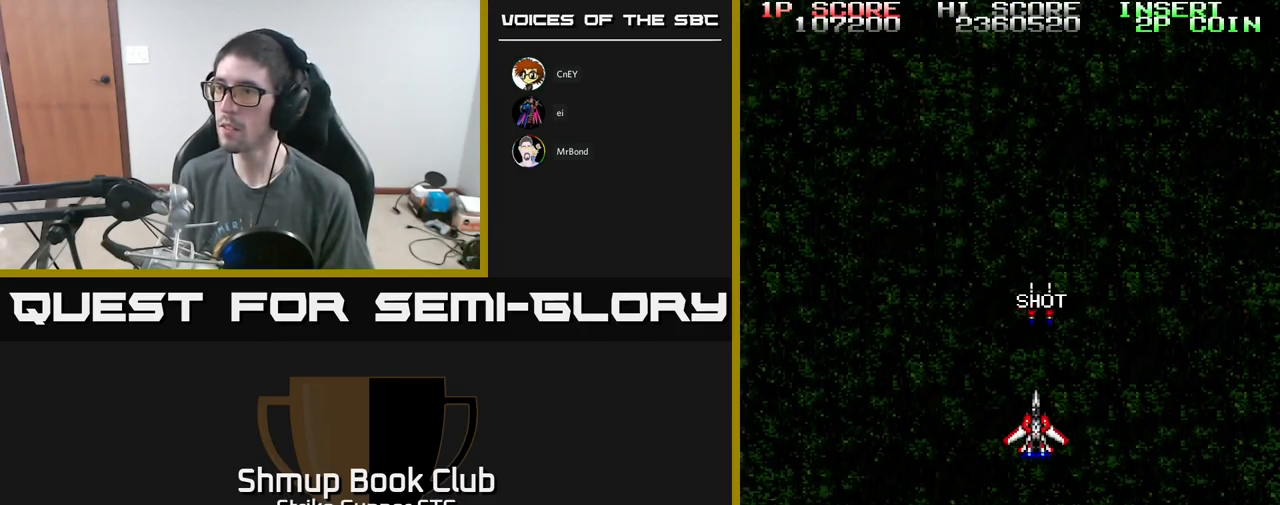
{"buttons": [], "left_stick": "center", "right_stick": "center", "events": [[250, "DPAD_UP", "up"]]}
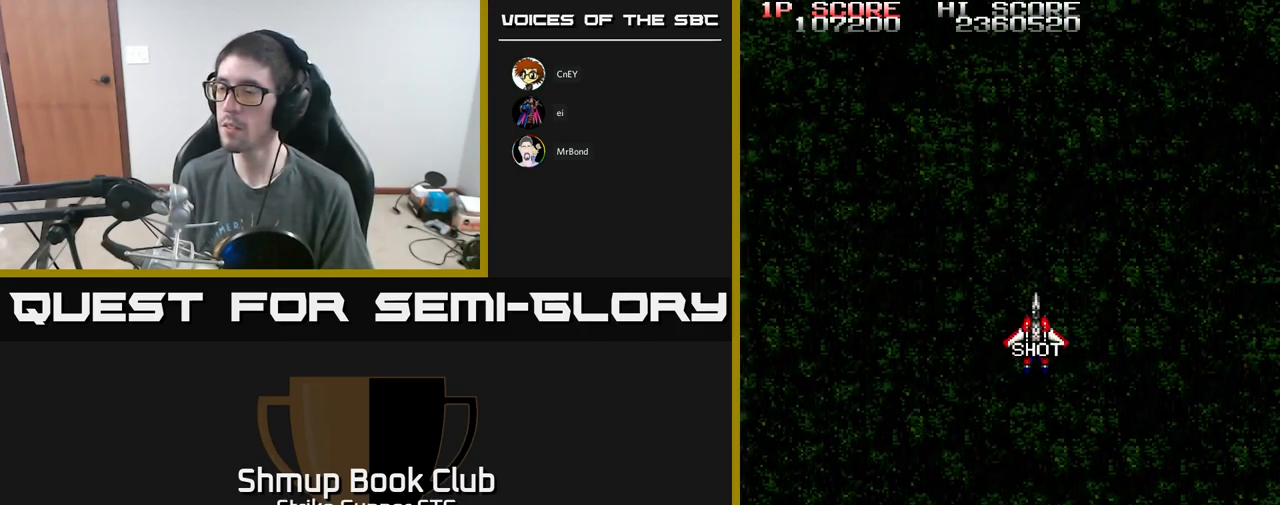
{"buttons": ["A", "DPAD_DOWN"], "left_stick": "center", "right_stick": "center", "events": [[167, "DPAD_LEFT", "down"], [284, "A", "down"], [284, "DPAD_DOWN", "down"], [334, "DPAD_LEFT", "up"]]}
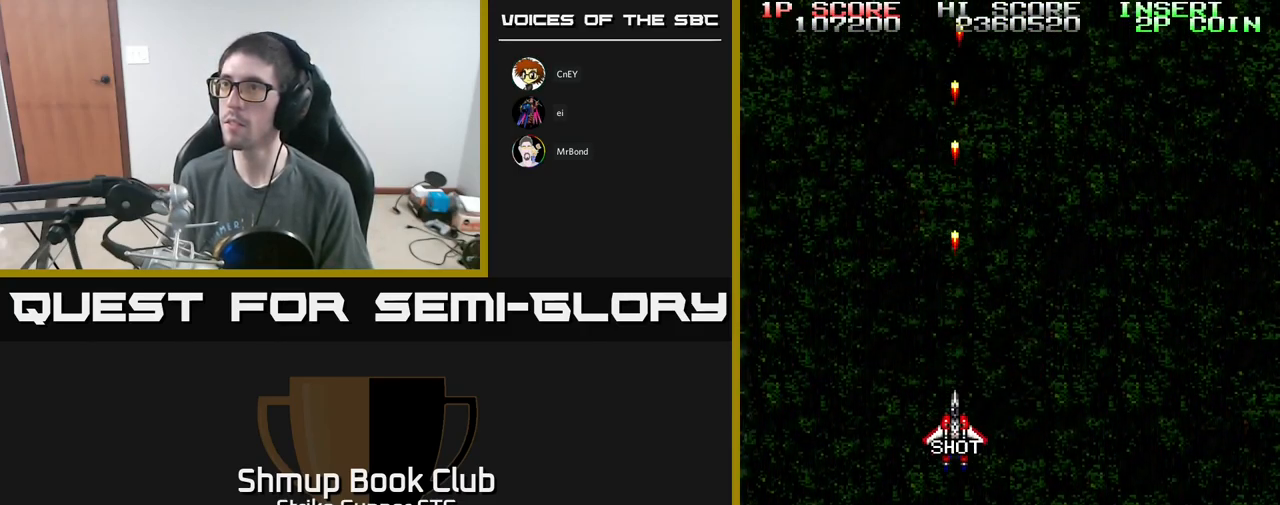
{"buttons": ["A", "DPAD_DOWN"], "left_stick": "center", "right_stick": "center", "events": [[100, "DPAD_DOWN", "up"], [134, "DPAD_LEFT", "down"], [217, "DPAD_LEFT", "up"], [500, "DPAD_DOWN", "down"]]}
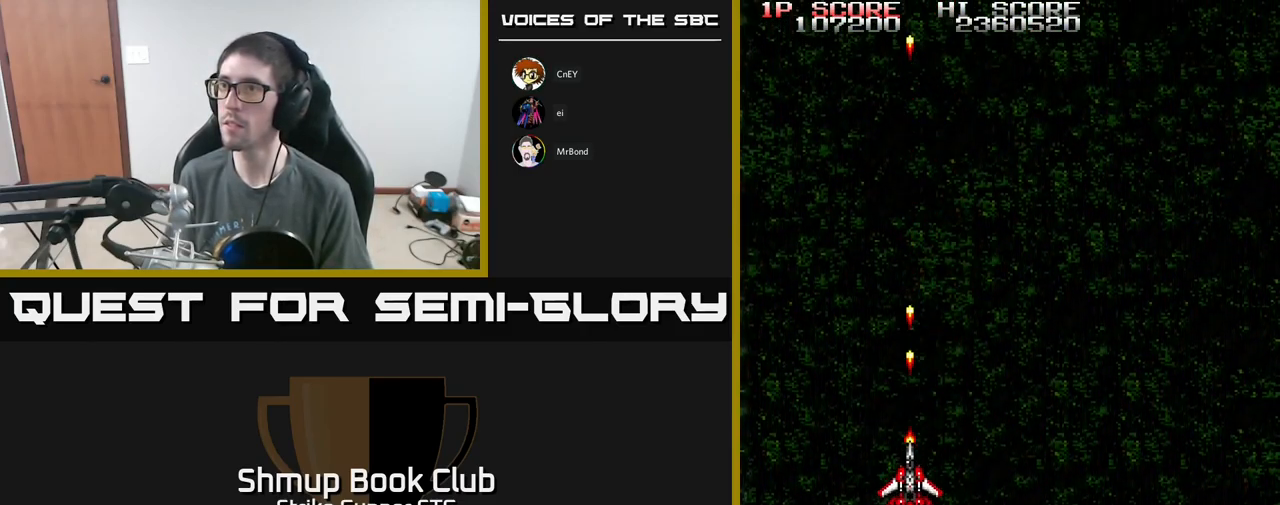
{"buttons": ["DPAD_UP", "DPAD_RIGHT"], "left_stick": "center", "right_stick": "center", "events": [[100, "DPAD_RIGHT", "down"], [300, "DPAD_DOWN", "up"], [400, "DPAD_UP", "down"], [467, "A", "up"]]}
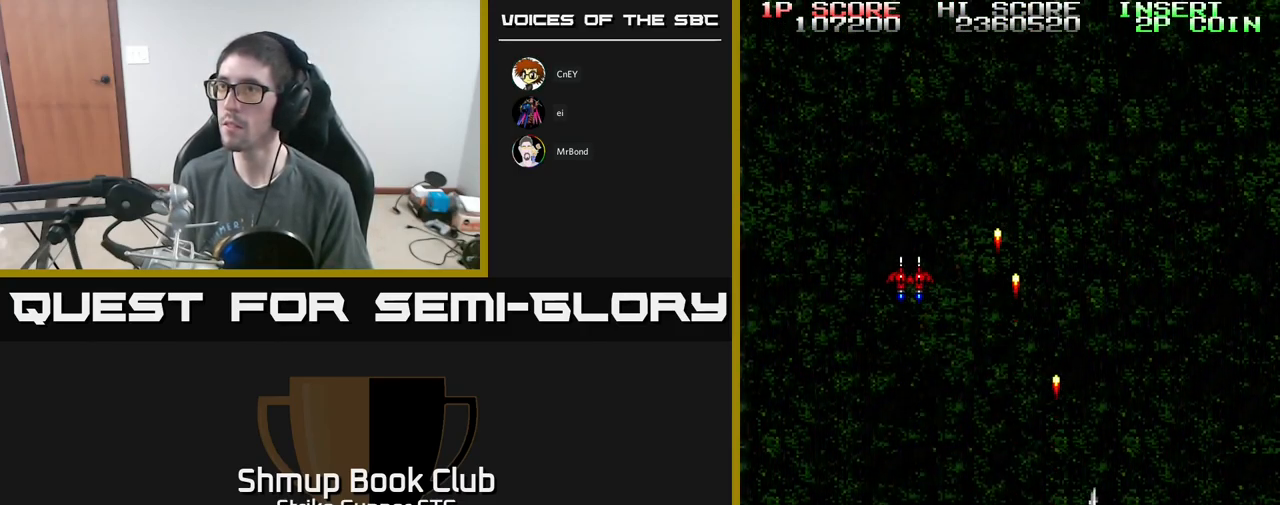
{"buttons": ["A", "DPAD_LEFT"], "left_stick": "center", "right_stick": "center", "events": [[117, "A", "down"], [117, "DPAD_RIGHT", "up"], [150, "DPAD_LEFT", "down"], [150, "DPAD_UP", "up"]]}
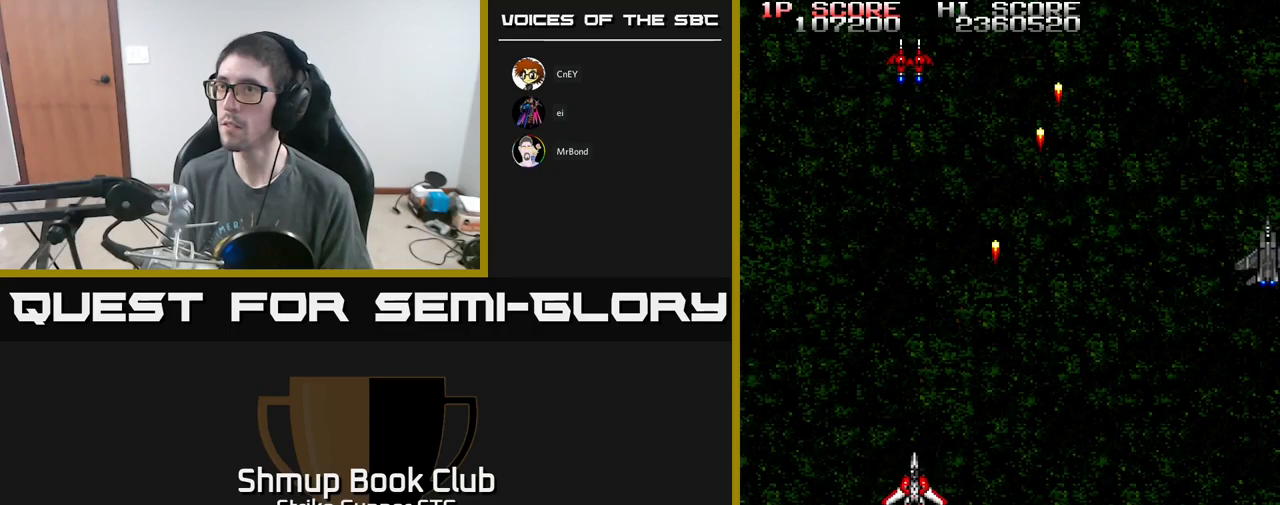
{"buttons": ["A", "DPAD_UP", "DPAD_RIGHT"], "left_stick": "center", "right_stick": "center", "events": [[100, "DPAD_DOWN", "down"], [100, "DPAD_LEFT", "up"], [133, "DPAD_RIGHT", "down"], [266, "DPAD_DOWN", "up"], [366, "DPAD_UP", "down"]]}
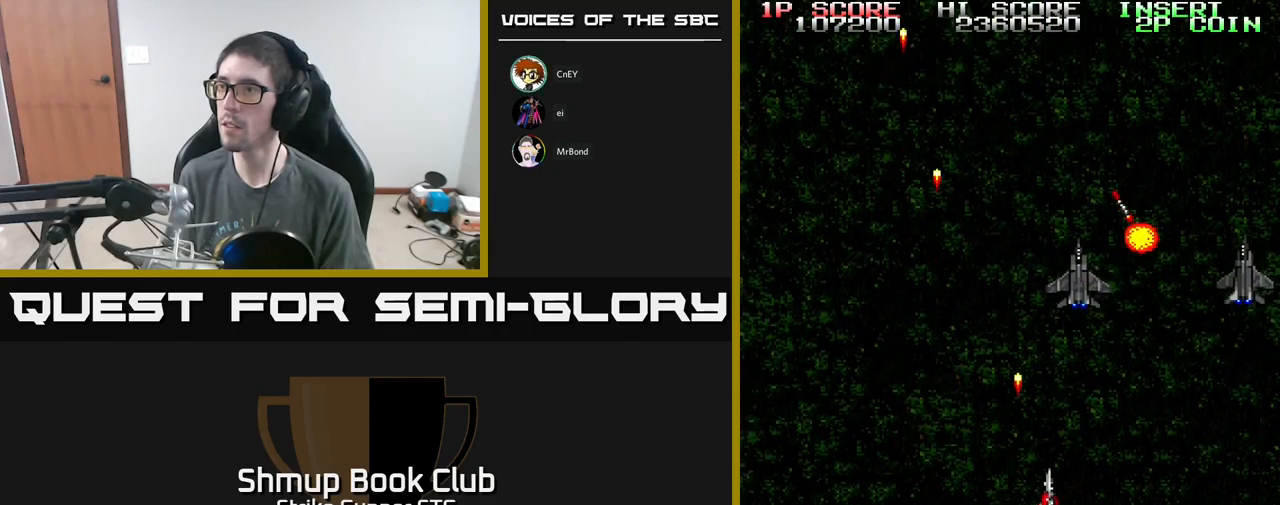
{"buttons": ["A", "DPAD_DOWN", "DPAD_RIGHT"], "left_stick": "center", "right_stick": "center", "events": [[250, "DPAD_UP", "up"], [366, "DPAD_DOWN", "down"]]}
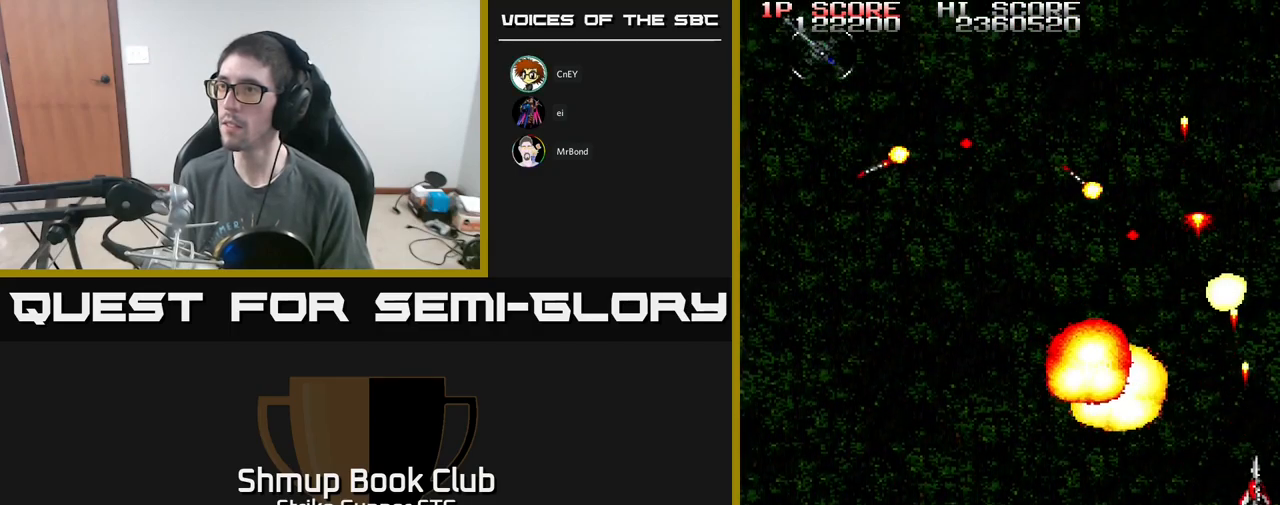
{"buttons": ["A", "DPAD_LEFT"], "left_stick": "center", "right_stick": "center", "events": [[66, "DPAD_RIGHT", "up"], [100, "DPAD_LEFT", "down"], [200, "DPAD_DOWN", "up"]]}
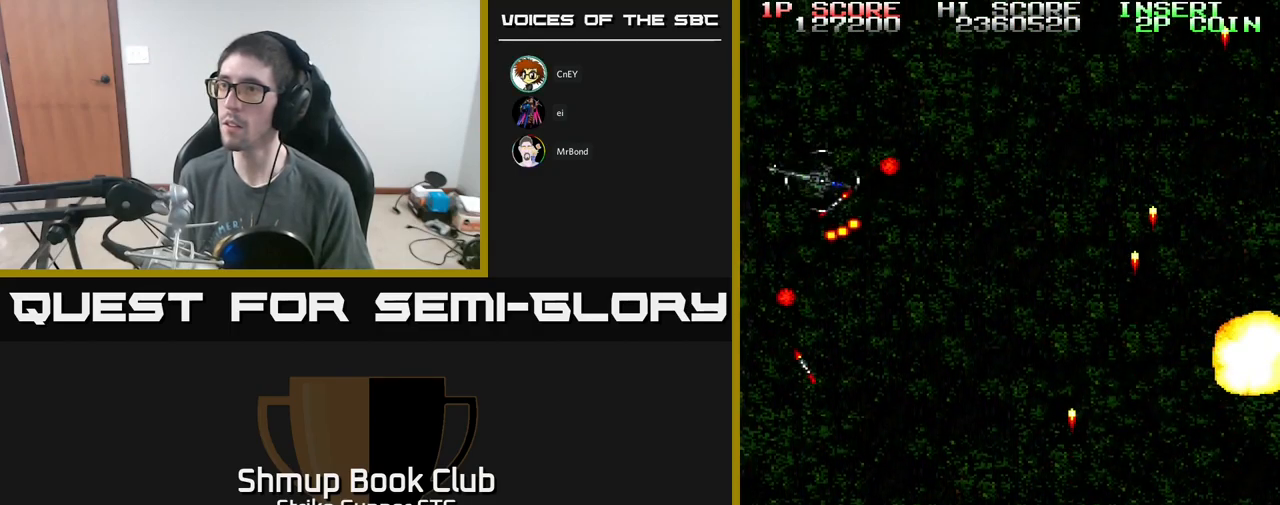
{"buttons": ["A", "DPAD_DOWN", "DPAD_RIGHT"], "left_stick": "center", "right_stick": "center", "events": [[250, "DPAD_LEFT", "up"], [266, "DPAD_RIGHT", "down"], [283, "DPAD_UP", "down"], [416, "DPAD_UP", "up"], [466, "DPAD_DOWN", "down"]]}
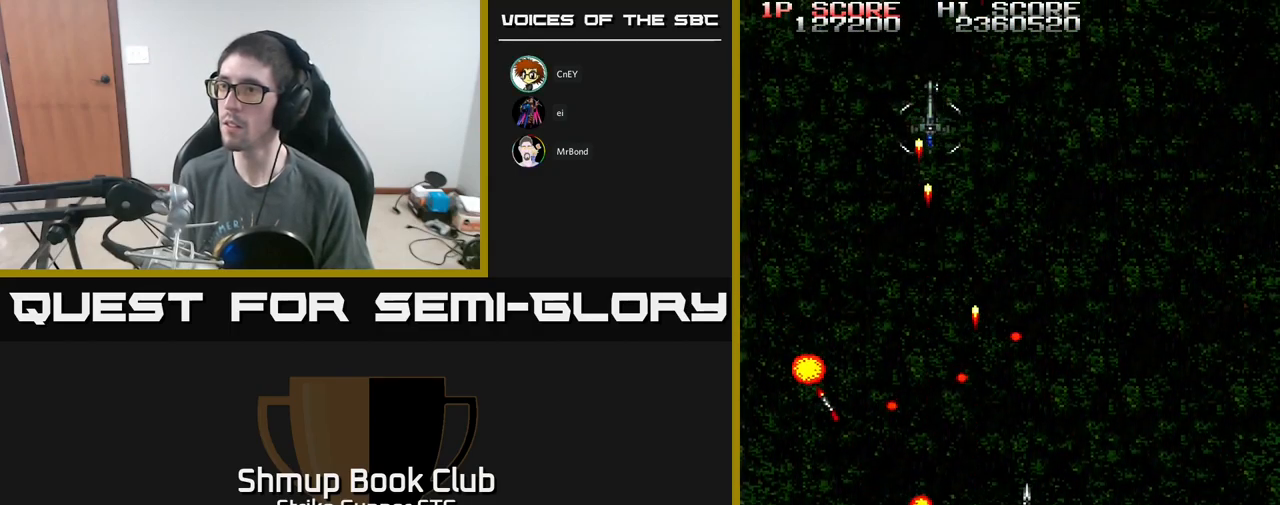
{"buttons": ["A", "DPAD_UP", "DPAD_LEFT"], "left_stick": "center", "right_stick": "center", "events": [[166, "DPAD_DOWN", "up"], [250, "DPAD_UP", "down"], [366, "DPAD_RIGHT", "up"], [450, "DPAD_LEFT", "down"]]}
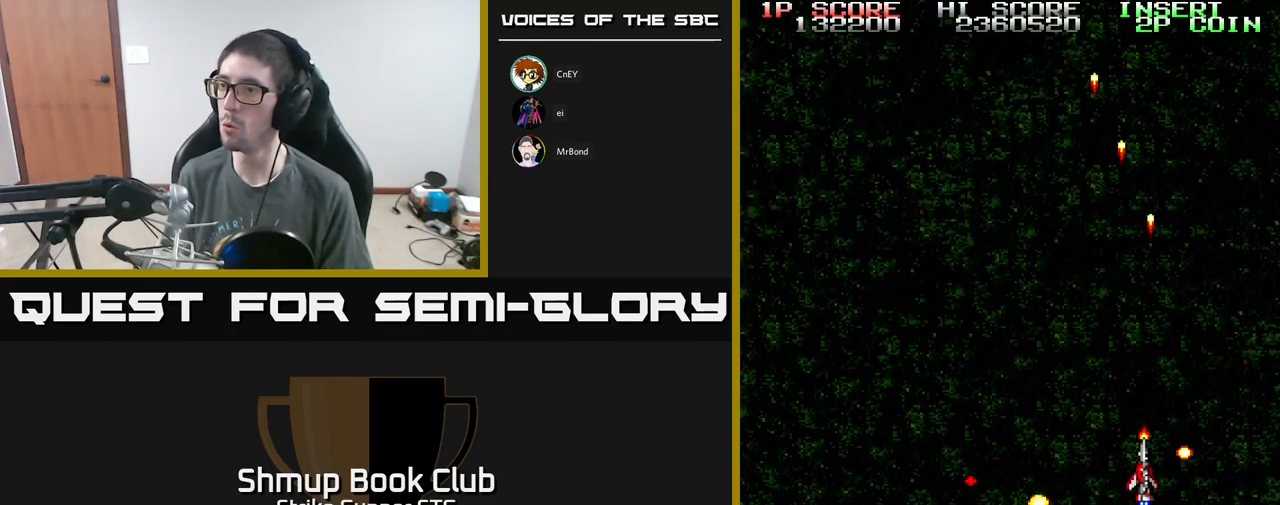
{"buttons": ["A", "DPAD_DOWN"], "left_stick": "center", "right_stick": "center", "events": [[166, "DPAD_LEFT", "up"], [266, "DPAD_LEFT", "down"], [316, "DPAD_UP", "up"], [350, "DPAD_DOWN", "down"], [500, "DPAD_LEFT", "up"]]}
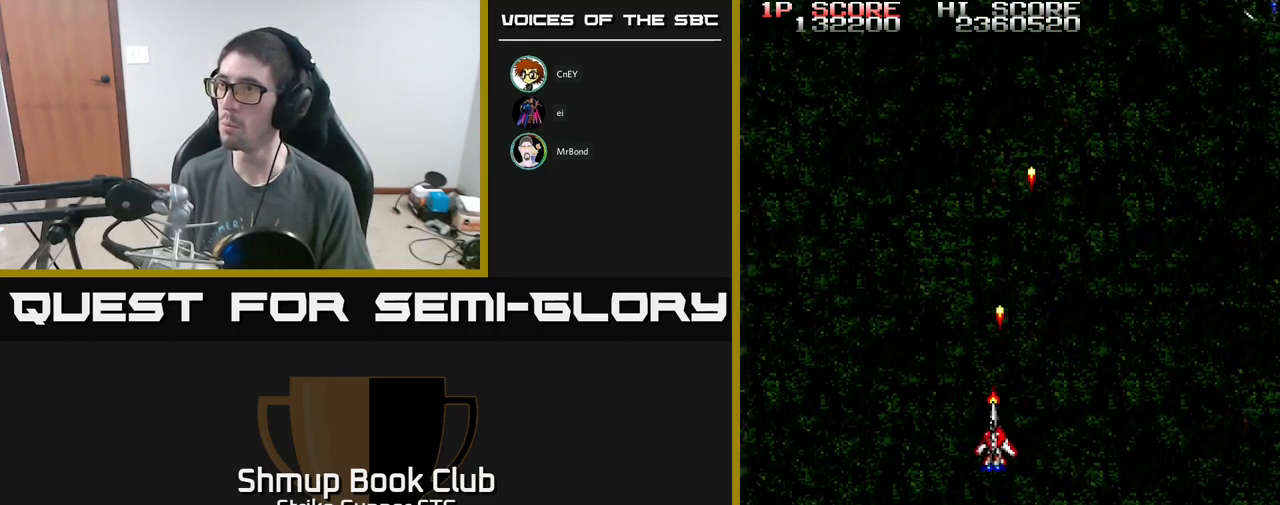
{"buttons": ["A"], "left_stick": "center", "right_stick": "center", "events": [[66, "DPAD_RIGHT", "down"], [333, "DPAD_DOWN", "up"], [500, "DPAD_RIGHT", "up"]]}
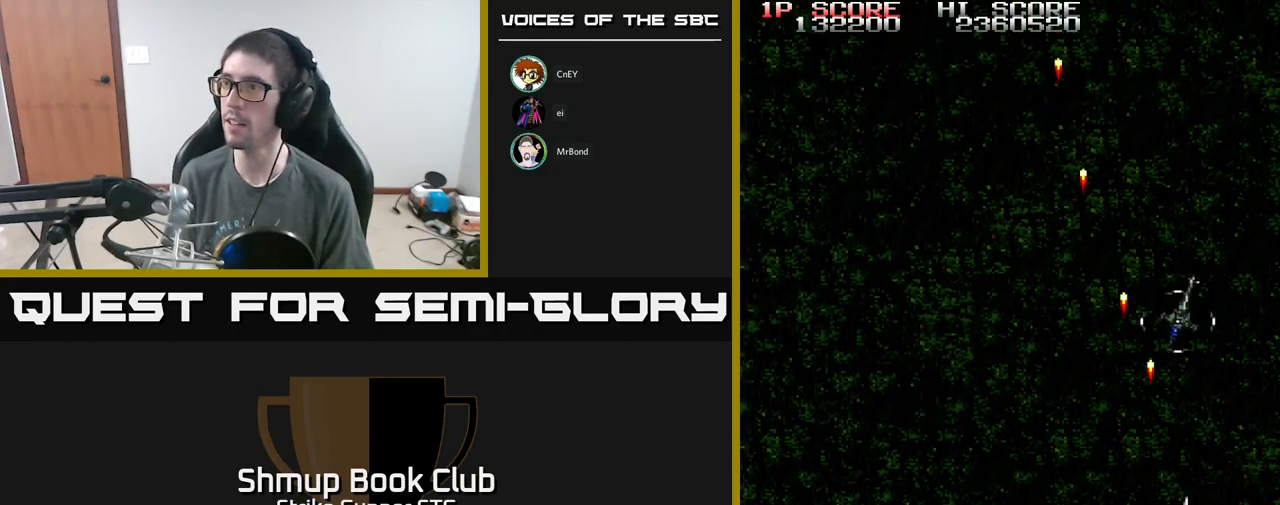
{"buttons": ["A"], "left_stick": "center", "right_stick": "center", "events": [[16, "DPAD_UP", "down"], [100, "DPAD_LEFT", "down"], [116, "DPAD_LEFT", "up"], [133, "DPAD_UP", "up"], [150, "DPAD_RIGHT", "down"], [216, "DPAD_DOWN", "down"], [333, "DPAD_DOWN", "up"], [450, "DPAD_RIGHT", "up"]]}
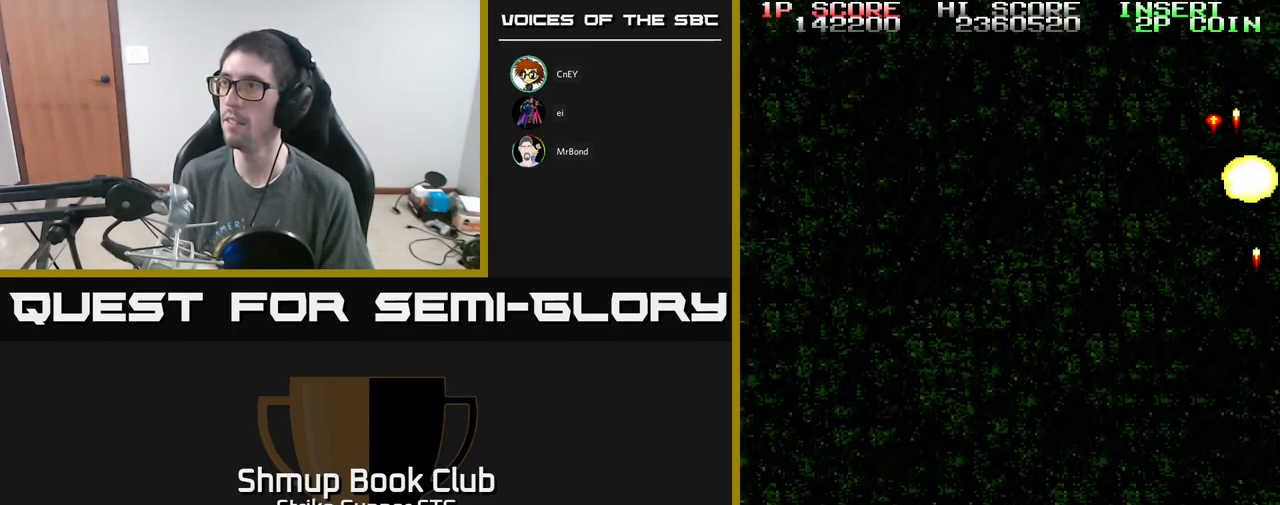
{"buttons": ["A"], "left_stick": "center", "right_stick": "center", "events": []}
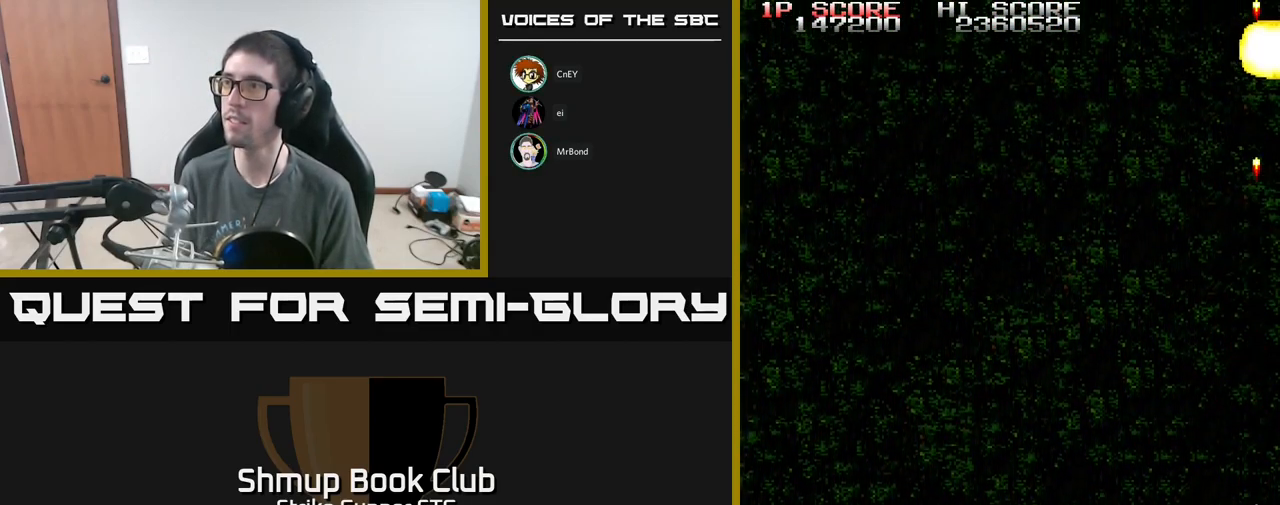
{"buttons": ["A", "DPAD_LEFT"], "left_stick": "center", "right_stick": "center", "events": [[83, "DPAD_LEFT", "down"]]}
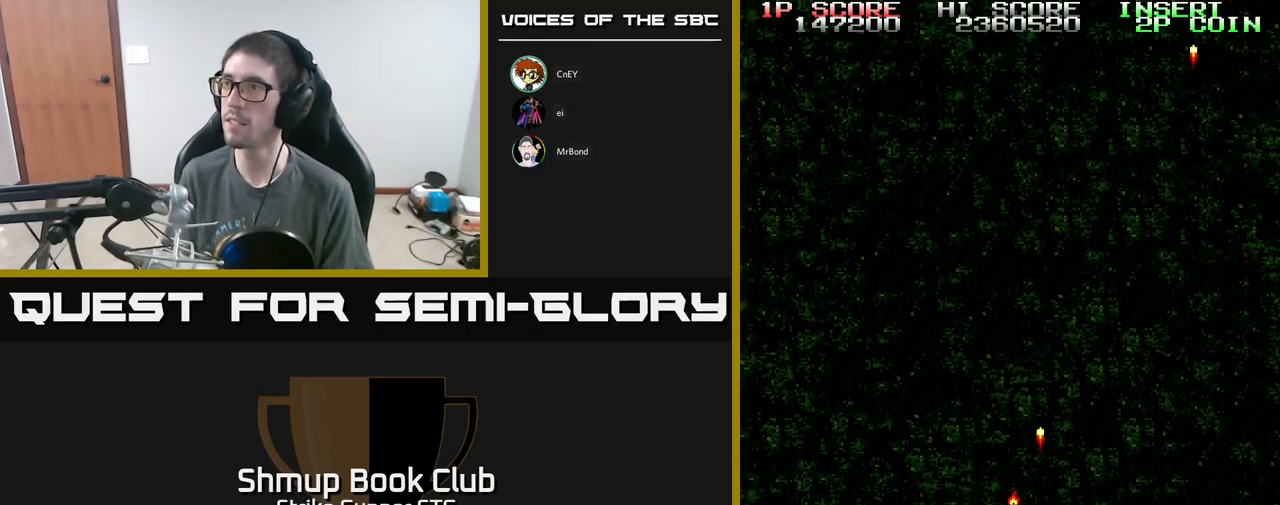
{"buttons": ["A", "DPAD_UP"], "left_stick": "center", "right_stick": "center", "events": [[383, "DPAD_UP", "down"], [417, "DPAD_LEFT", "up"]]}
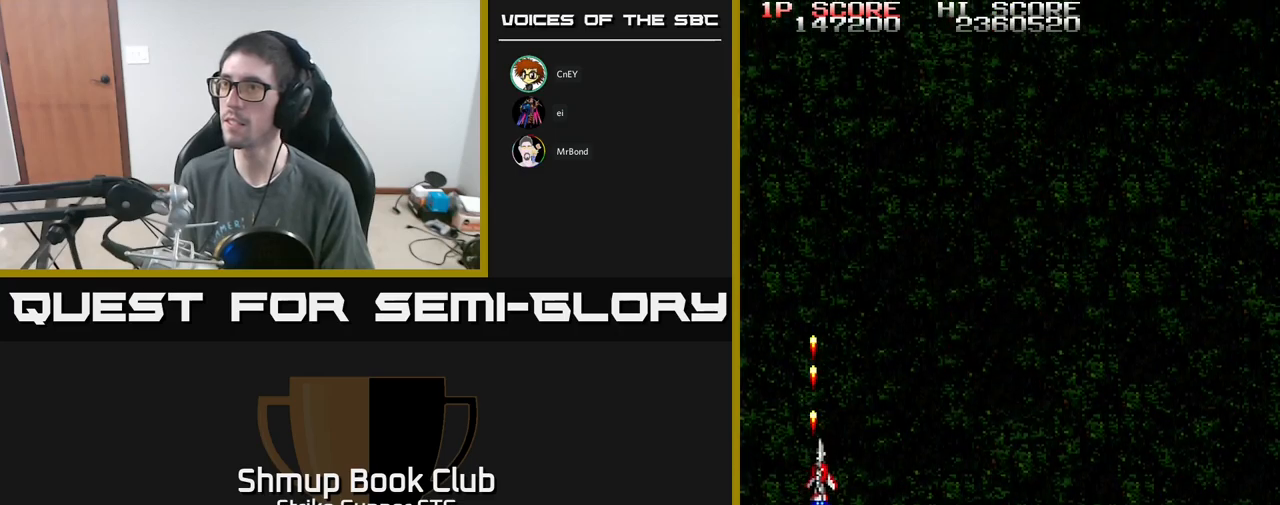
{"buttons": ["A"], "left_stick": "center", "right_stick": "center", "events": [[17, "DPAD_RIGHT", "down"], [233, "DPAD_RIGHT", "up"], [400, "DPAD_UP", "up"]]}
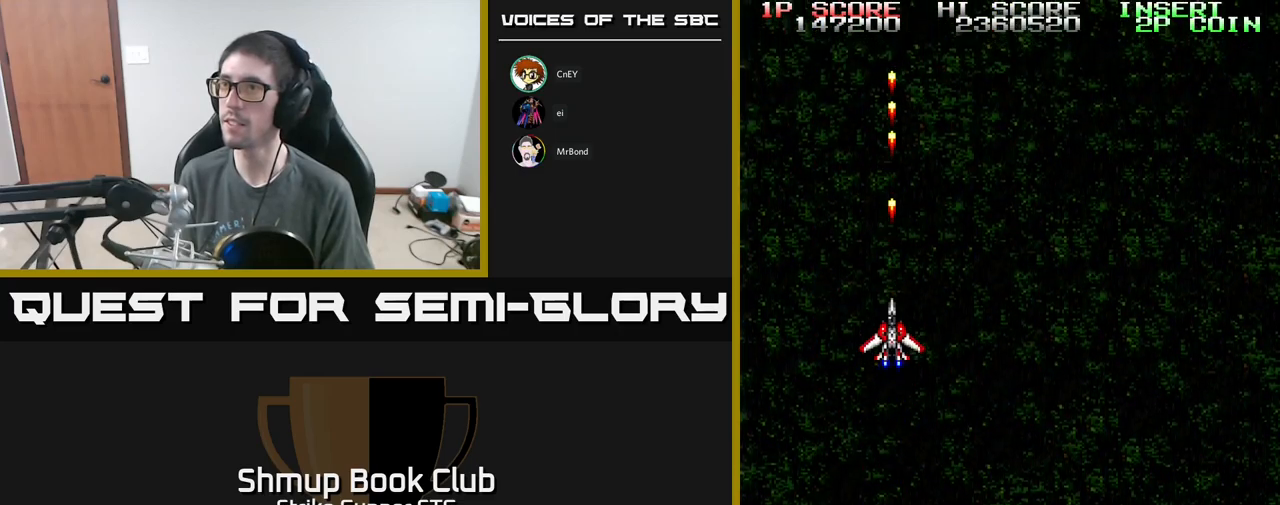
{"buttons": ["A"], "left_stick": "center", "right_stick": "center", "events": []}
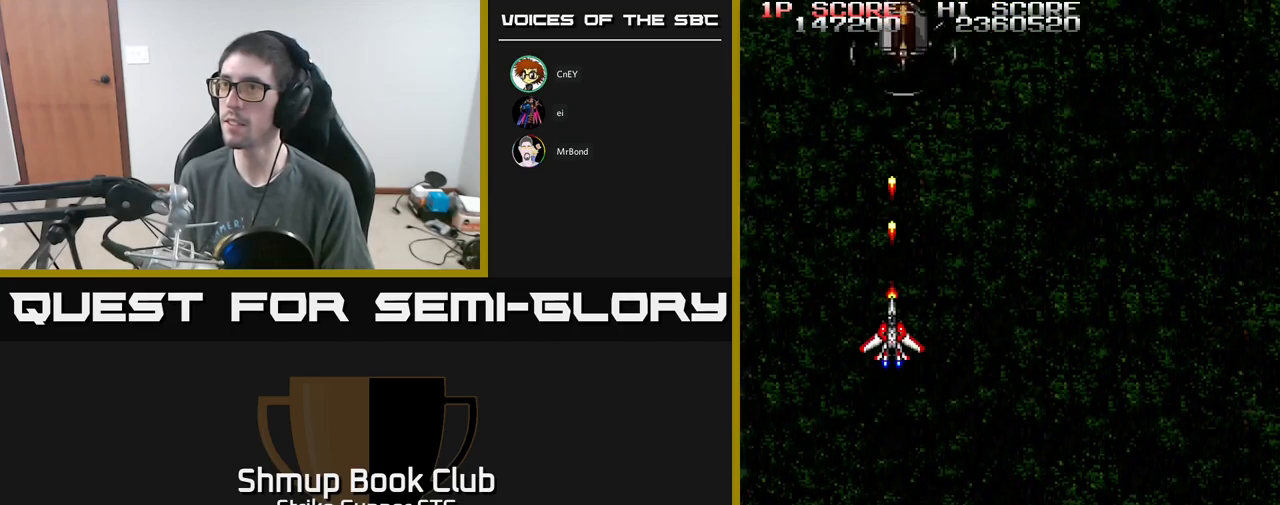
{"buttons": ["DPAD_UP"], "left_stick": "center", "right_stick": "center", "events": [[150, "DPAD_RIGHT", "down"], [233, "DPAD_DOWN", "down"], [250, "DPAD_RIGHT", "up"], [367, "DPAD_LEFT", "down"], [433, "DPAD_DOWN", "up"], [467, "DPAD_LEFT", "up"], [483, "DPAD_UP", "down"], [500, "A", "up"]]}
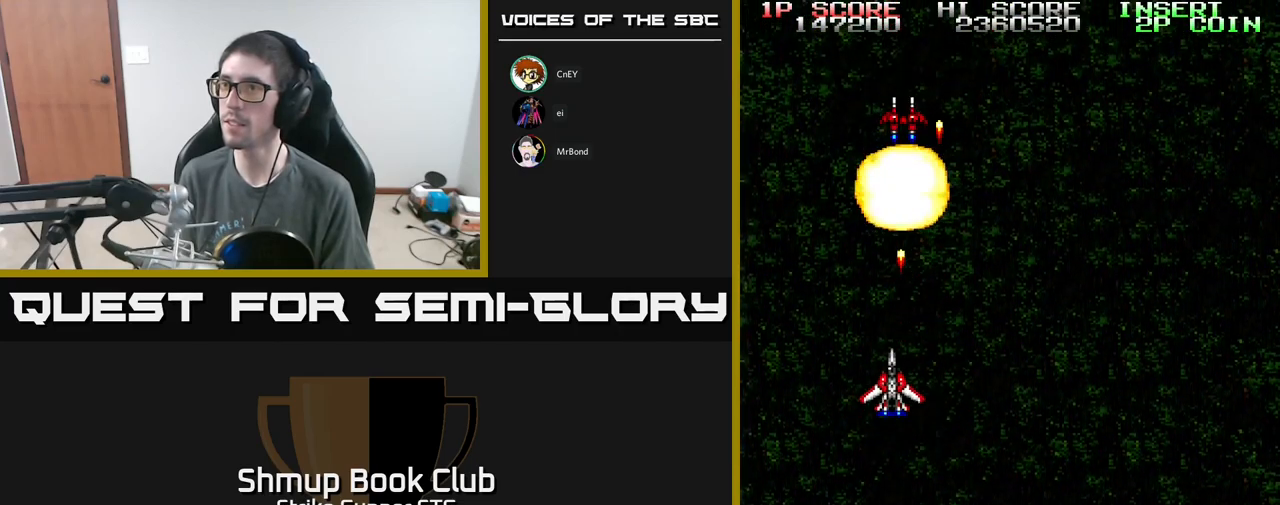
{"buttons": ["A", "DPAD_UP"], "left_stick": "center", "right_stick": "center", "events": [[33, "DPAD_RIGHT", "down"], [133, "DPAD_RIGHT", "up"], [200, "DPAD_UP", "up"], [450, "DPAD_UP", "down"], [500, "A", "down"]]}
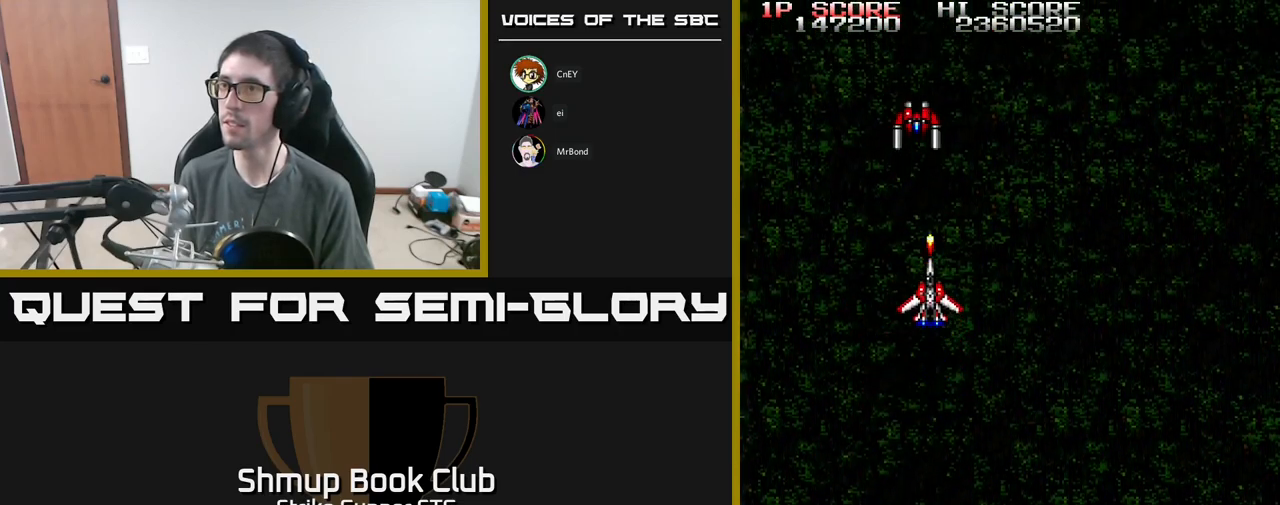
{"buttons": ["DPAD_UP"], "left_stick": "center", "right_stick": "center", "events": [[50, "DPAD_UP", "up"], [67, "A", "up"], [500, "DPAD_UP", "down"]]}
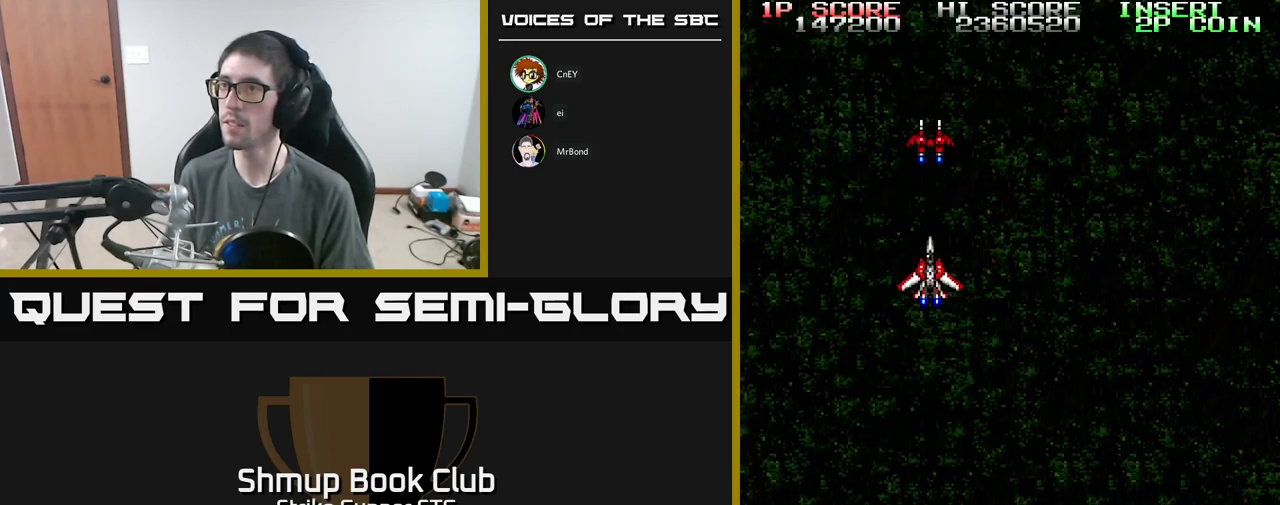
{"buttons": ["DPAD_DOWN", "DPAD_RIGHT"], "left_stick": "center", "right_stick": "center", "events": [[200, "DPAD_UP", "up"], [367, "DPAD_DOWN", "down"], [367, "DPAD_RIGHT", "down"]]}